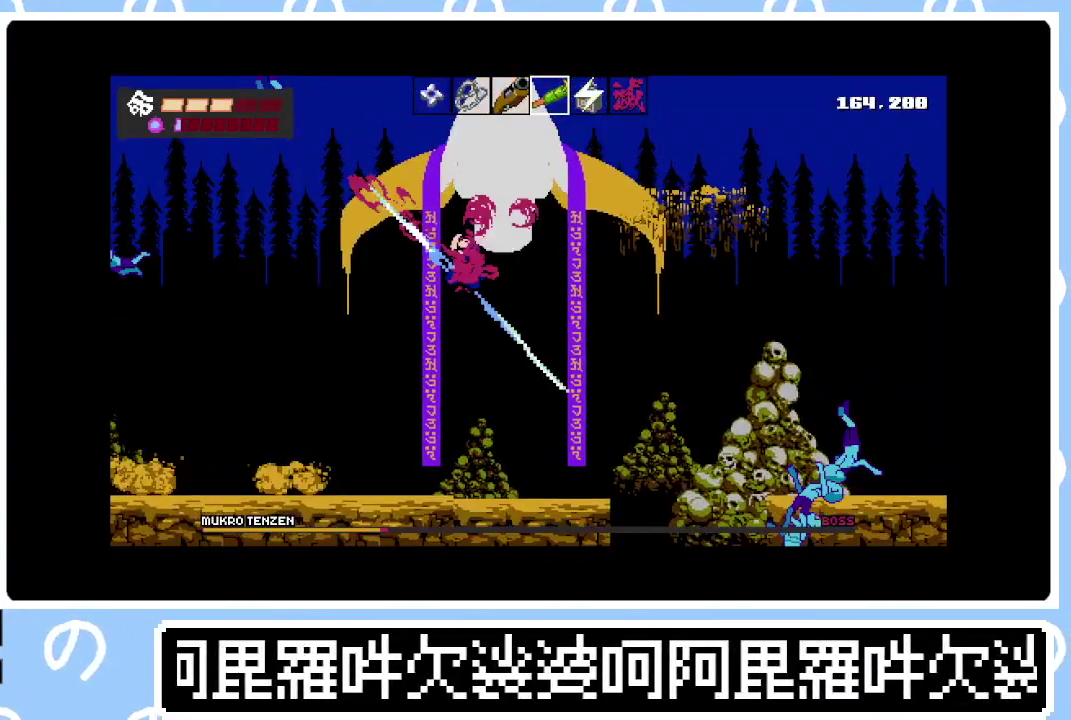
Gameplay with a controller (PlayStation layout); each line is a JSON object with the inputs held at the frame after it. "events" lists button and stick changes between this image and that frame as [ms after this image, input, new state], when the widget could be followed in between. Not read: L3 left_stick.
{"buttons": ["DPAD_UP"], "right_stick": "center", "events": [[17, "SQUARE", "up"], [33, "DPAD_RIGHT", "down"], [67, "SQUARE", "down"], [150, "SQUARE", "up"], [200, "DPAD_RIGHT", "up"], [217, "SQUARE", "down"], [300, "SQUARE", "up"], [367, "SQUARE", "down"], [467, "SQUARE", "up"]]}
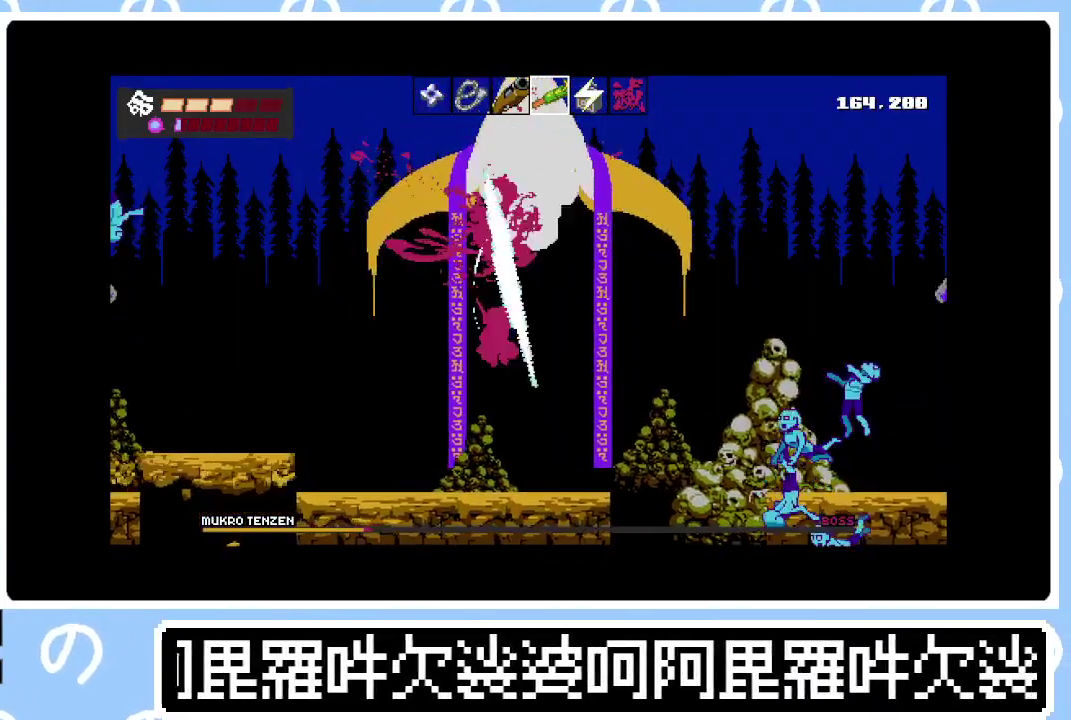
{"buttons": ["CROSS", "DPAD_UP"], "right_stick": "center", "events": [[33, "SQUARE", "down"], [100, "SQUARE", "up"], [167, "SQUARE", "down"], [217, "DPAD_RIGHT", "down"], [267, "DPAD_UP", "up"], [300, "SQUARE", "up"], [333, "DPAD_UP", "down"], [383, "DPAD_RIGHT", "up"], [450, "CROSS", "down"]]}
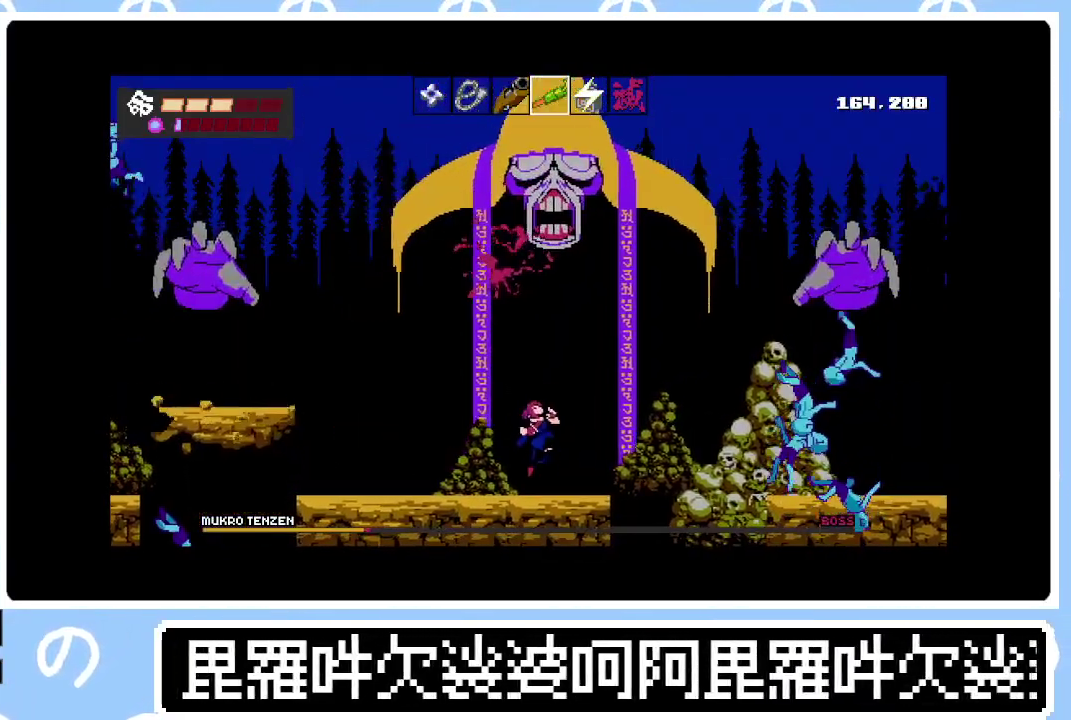
{"buttons": ["CROSS", "SQUARE", "DPAD_UP"], "right_stick": "center", "events": [[100, "CROSS", "up"], [150, "CROSS", "down"], [183, "SQUARE", "down"], [367, "CROSS", "up"], [367, "SQUARE", "up"], [417, "CROSS", "down"], [433, "SQUARE", "down"]]}
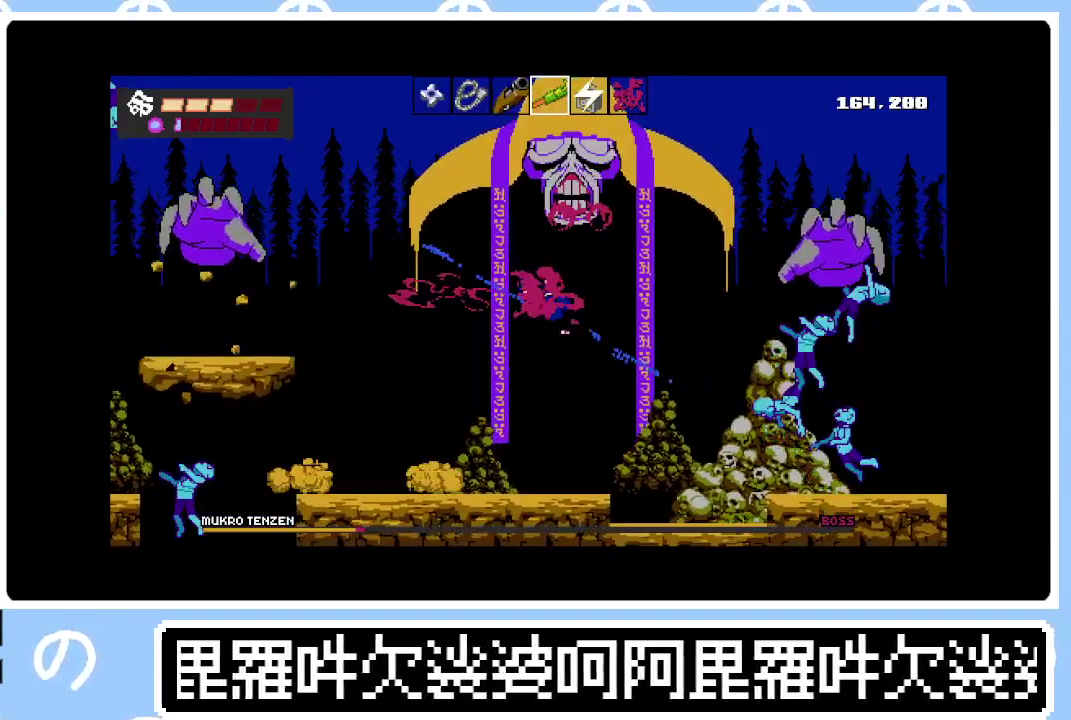
{"buttons": ["SQUARE", "DPAD_UP"], "right_stick": "center", "events": [[67, "SQUARE", "up"], [133, "SQUARE", "down"], [183, "DPAD_RIGHT", "down"], [183, "DPAD_UP", "up"], [233, "CROSS", "up"], [233, "SQUARE", "up"], [283, "DPAD_UP", "down"], [317, "SQUARE", "down"], [383, "DPAD_RIGHT", "up"], [400, "SQUARE", "up"], [483, "SQUARE", "down"]]}
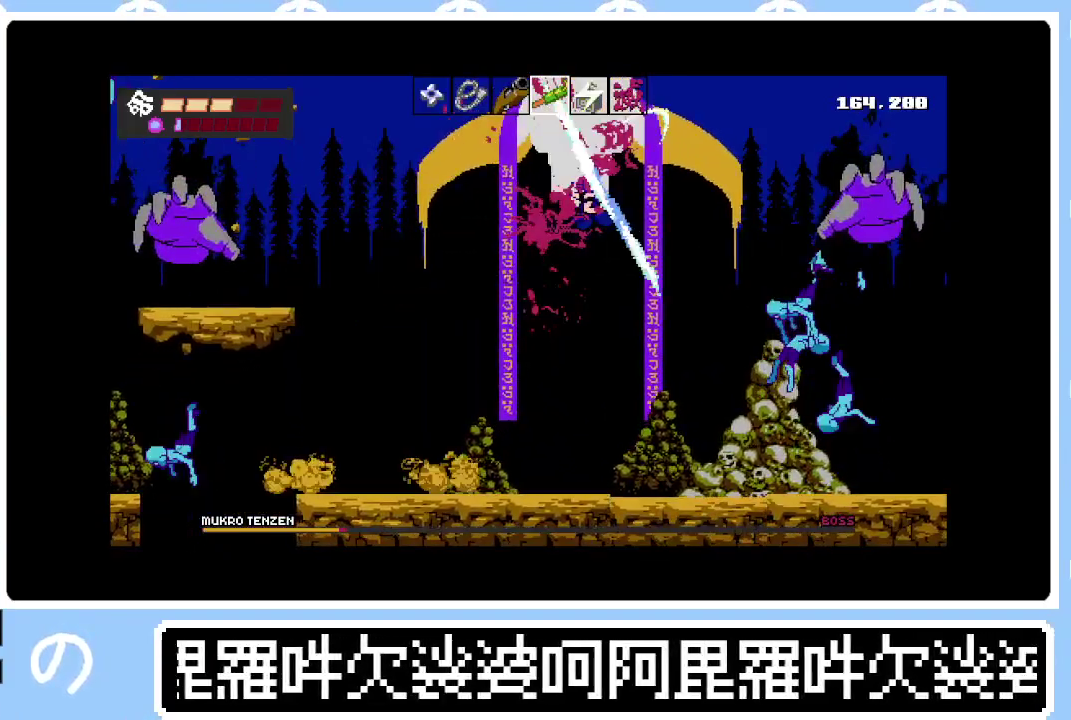
{"buttons": ["DPAD_LEFT"], "right_stick": "center", "events": [[50, "SQUARE", "up"], [217, "SQUARE", "down"], [333, "SQUARE", "up"], [433, "DPAD_LEFT", "down"], [433, "DPAD_UP", "up"]]}
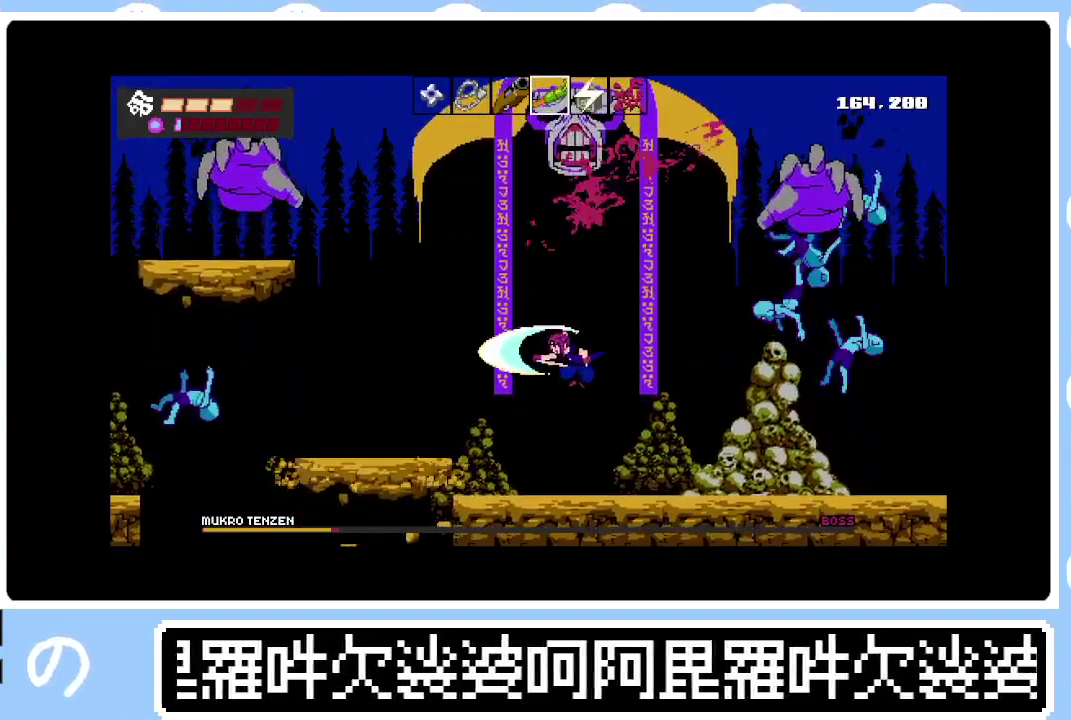
{"buttons": [], "right_stick": "center", "events": [[200, "DPAD_LEFT", "up"], [350, "CROSS", "down"], [500, "CROSS", "up"]]}
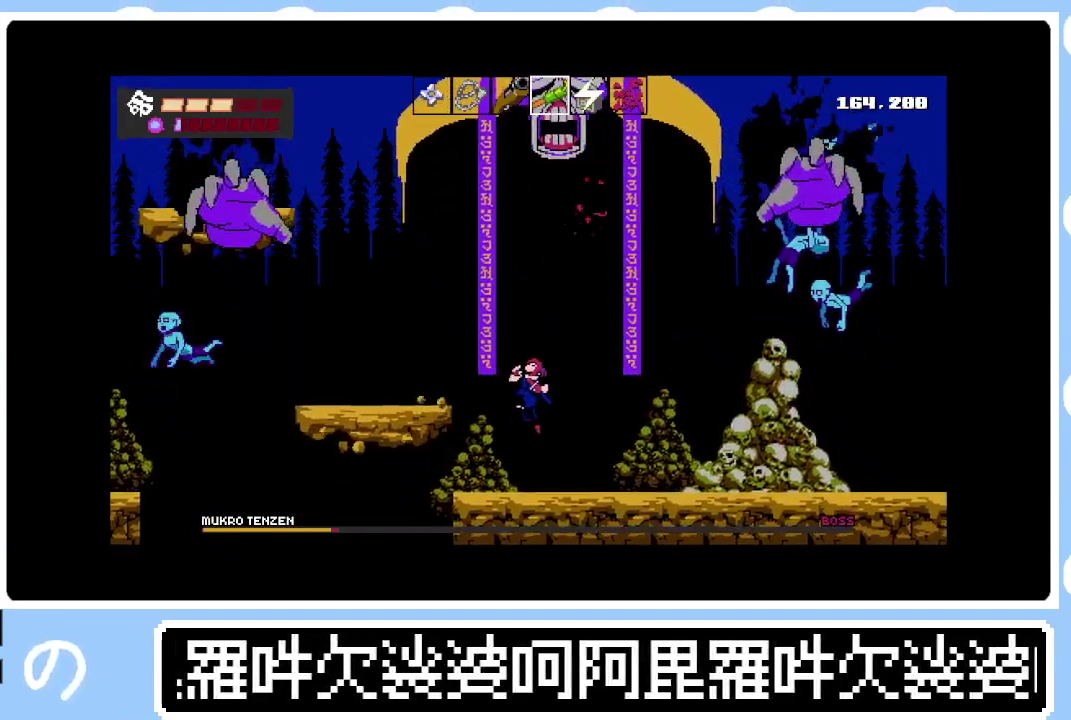
{"buttons": ["DPAD_LEFT"], "right_stick": "center", "events": [[67, "DPAD_LEFT", "down"], [100, "CROSS", "down"], [250, "CROSS", "up"]]}
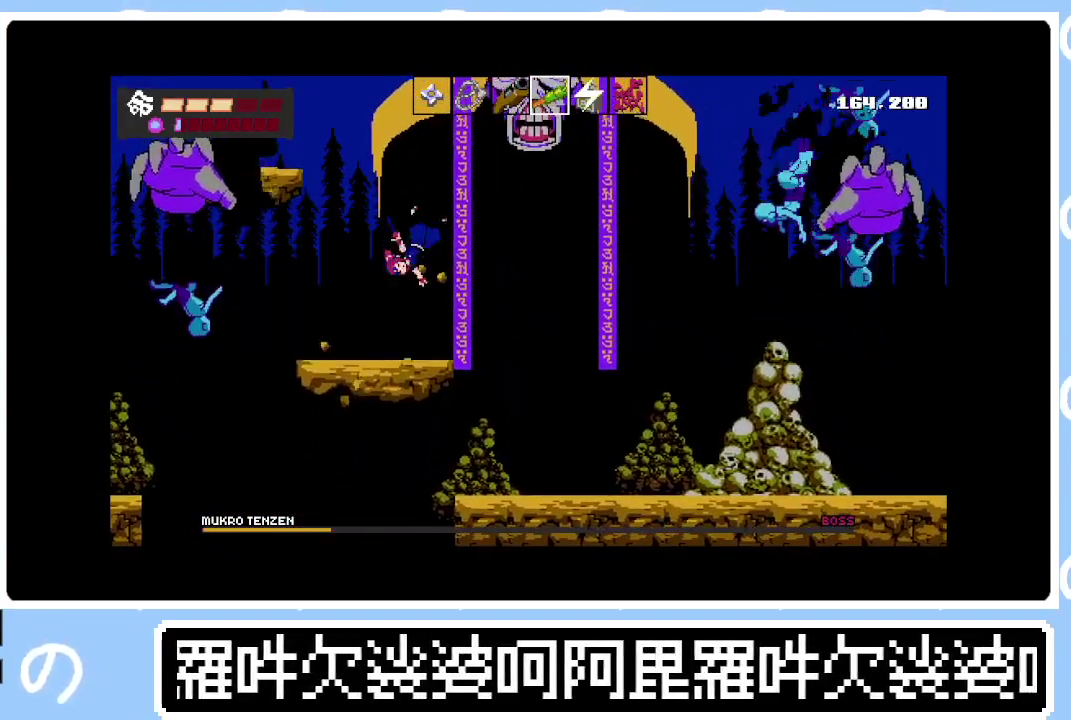
{"buttons": ["CROSS"], "right_stick": "center", "events": [[83, "DPAD_LEFT", "up"], [250, "DPAD_RIGHT", "down"], [383, "DPAD_RIGHT", "up"], [500, "CROSS", "down"]]}
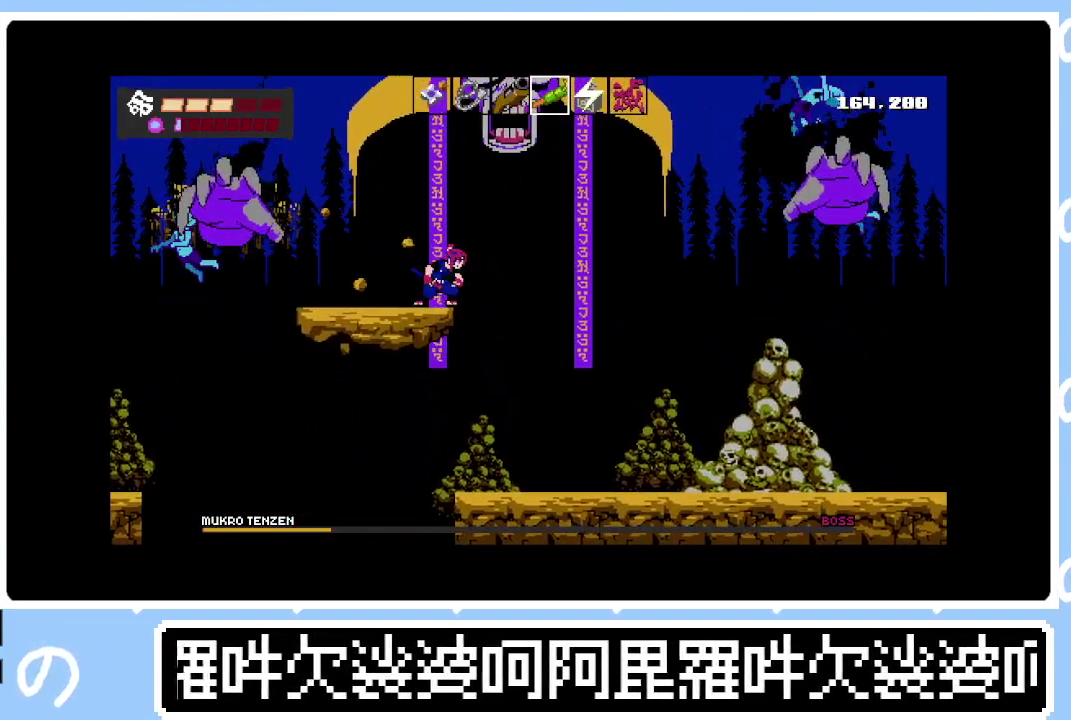
{"buttons": [], "right_stick": "center", "events": [[83, "SQUARE", "down"], [150, "CROSS", "up"], [150, "SQUARE", "up"], [233, "SQUARE", "down"], [317, "SQUARE", "up"], [383, "SQUARE", "down"], [467, "SQUARE", "up"]]}
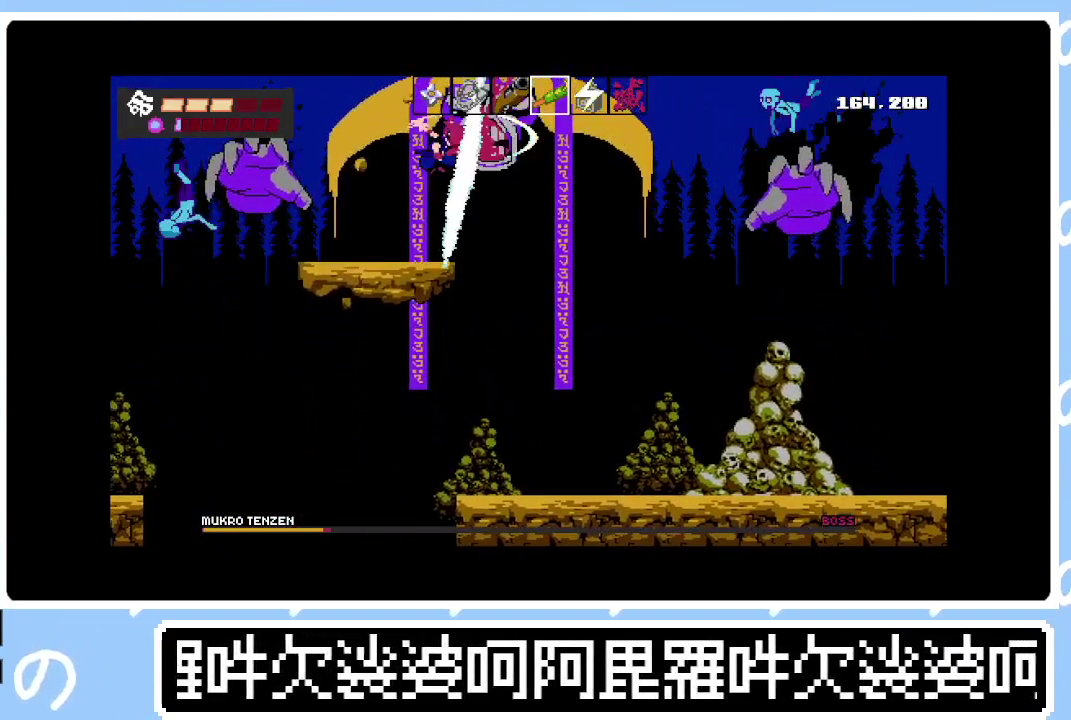
{"buttons": ["SQUARE", "DPAD_DOWN"], "right_stick": "center", "events": [[33, "SQUARE", "down"], [117, "SQUARE", "up"], [167, "SQUARE", "down"], [267, "SQUARE", "up"], [300, "DPAD_DOWN", "down"], [317, "SQUARE", "down"], [367, "DPAD_DOWN", "up"], [400, "SQUARE", "up"], [467, "SQUARE", "down"], [483, "DPAD_DOWN", "down"]]}
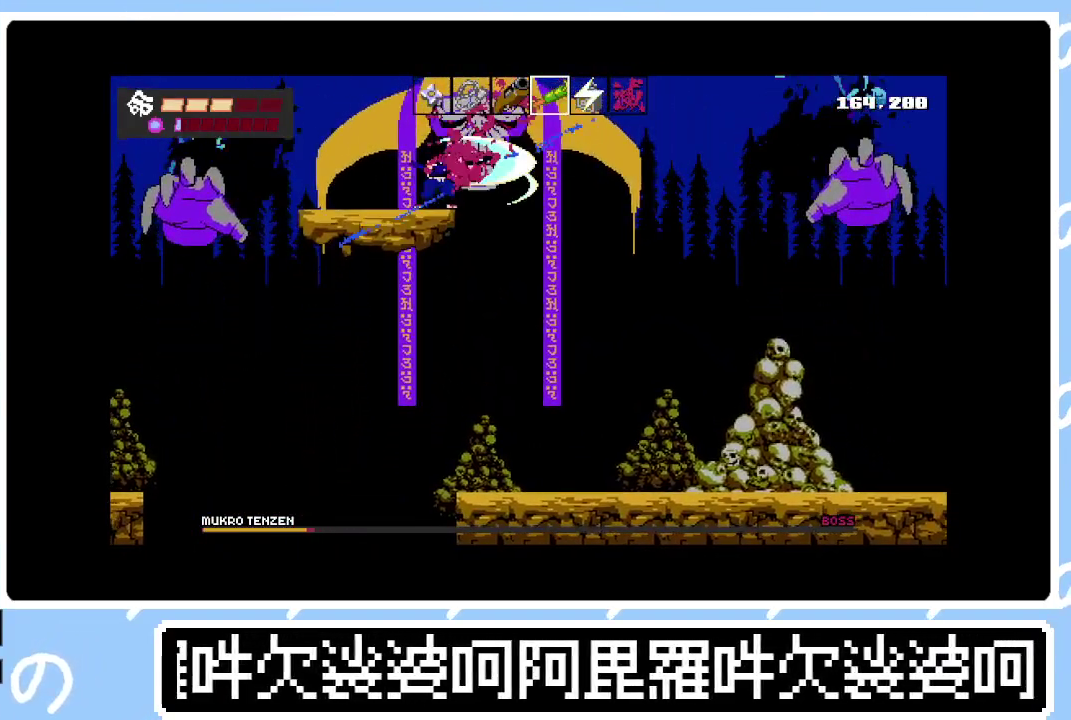
{"buttons": ["DPAD_DOWN"], "right_stick": "center", "events": [[50, "DPAD_DOWN", "up"], [50, "SQUARE", "up"], [117, "SQUARE", "down"], [150, "DPAD_DOWN", "down"], [200, "SQUARE", "up"], [233, "DPAD_DOWN", "up"], [267, "SQUARE", "down"], [350, "DPAD_DOWN", "down"], [367, "SQUARE", "up"], [400, "DPAD_DOWN", "up"], [417, "SQUARE", "down"], [483, "DPAD_DOWN", "down"], [500, "SQUARE", "up"]]}
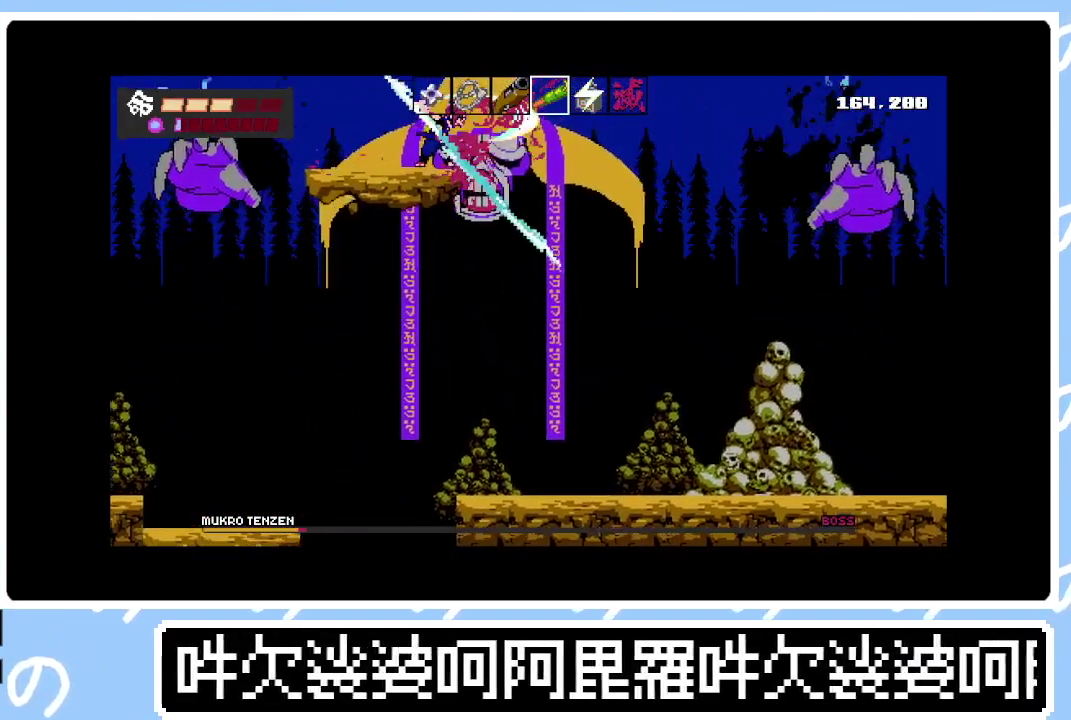
{"buttons": [], "right_stick": "center", "events": [[67, "DPAD_DOWN", "up"], [67, "SQUARE", "down"], [133, "DPAD_DOWN", "down"], [150, "SQUARE", "up"], [200, "DPAD_DOWN", "up"], [217, "SQUARE", "down"], [283, "DPAD_DOWN", "down"], [300, "SQUARE", "up"], [350, "DPAD_DOWN", "up"], [367, "SQUARE", "down"], [450, "SQUARE", "up"]]}
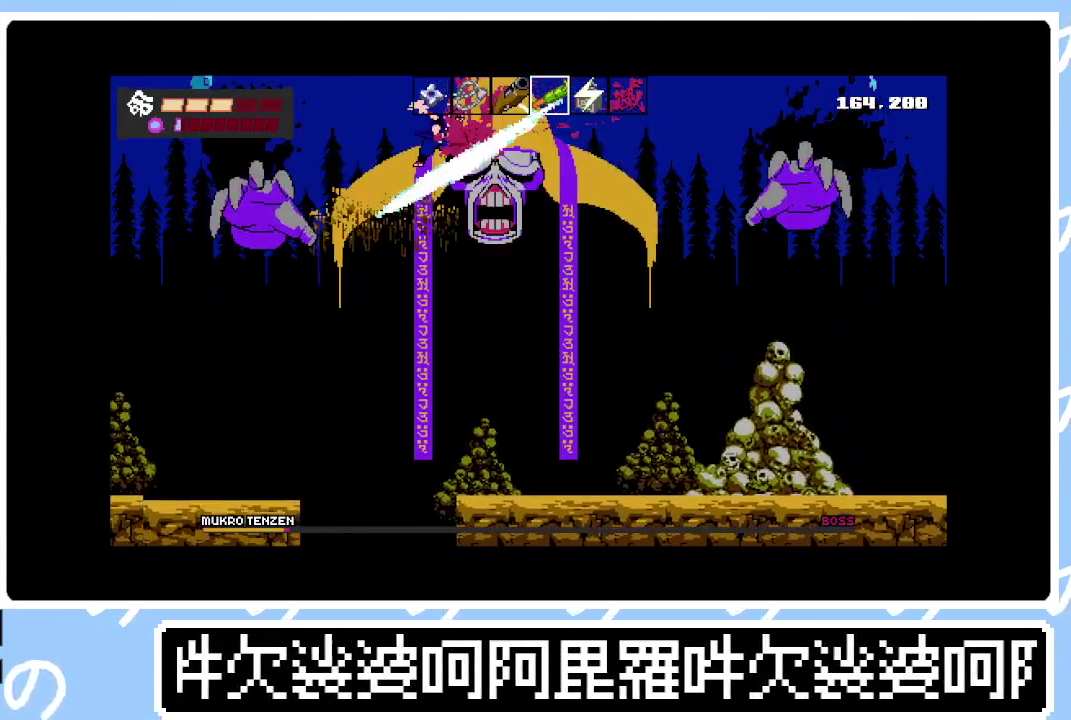
{"buttons": ["CROSS", "DPAD_RIGHT"], "right_stick": "center", "events": [[17, "SQUARE", "down"], [33, "DPAD_DOWN", "down"], [100, "SQUARE", "up"], [133, "DPAD_DOWN", "up"], [150, "SQUARE", "down"], [200, "DPAD_DOWN", "down"], [233, "SQUARE", "up"], [283, "SQUARE", "down"], [300, "DPAD_DOWN", "up"], [367, "SQUARE", "up"], [417, "DPAD_RIGHT", "down"], [417, "SQUARE", "down"], [433, "CROSS", "down"], [500, "SQUARE", "up"]]}
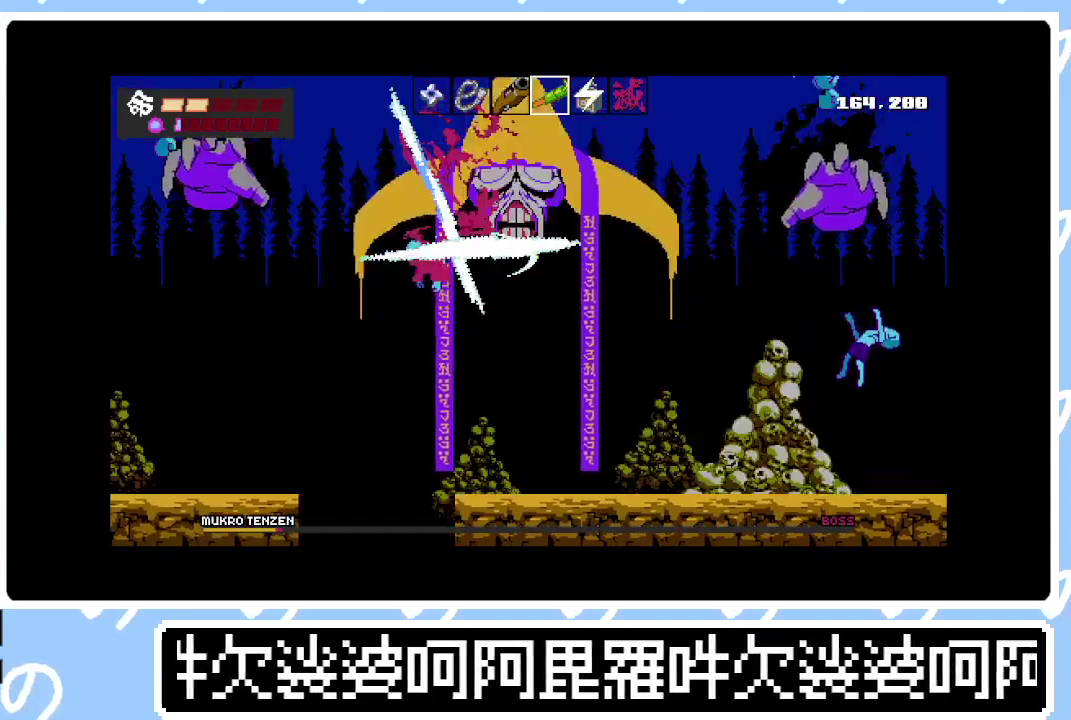
{"buttons": ["DPAD_UP", "DPAD_RIGHT"], "right_stick": "center", "events": [[67, "SQUARE", "down"], [117, "DPAD_UP", "down"], [117, "SQUARE", "up"], [133, "DPAD_RIGHT", "up"], [200, "SQUARE", "down"], [250, "DPAD_RIGHT", "down"], [283, "CROSS", "up"], [283, "SQUARE", "up"]]}
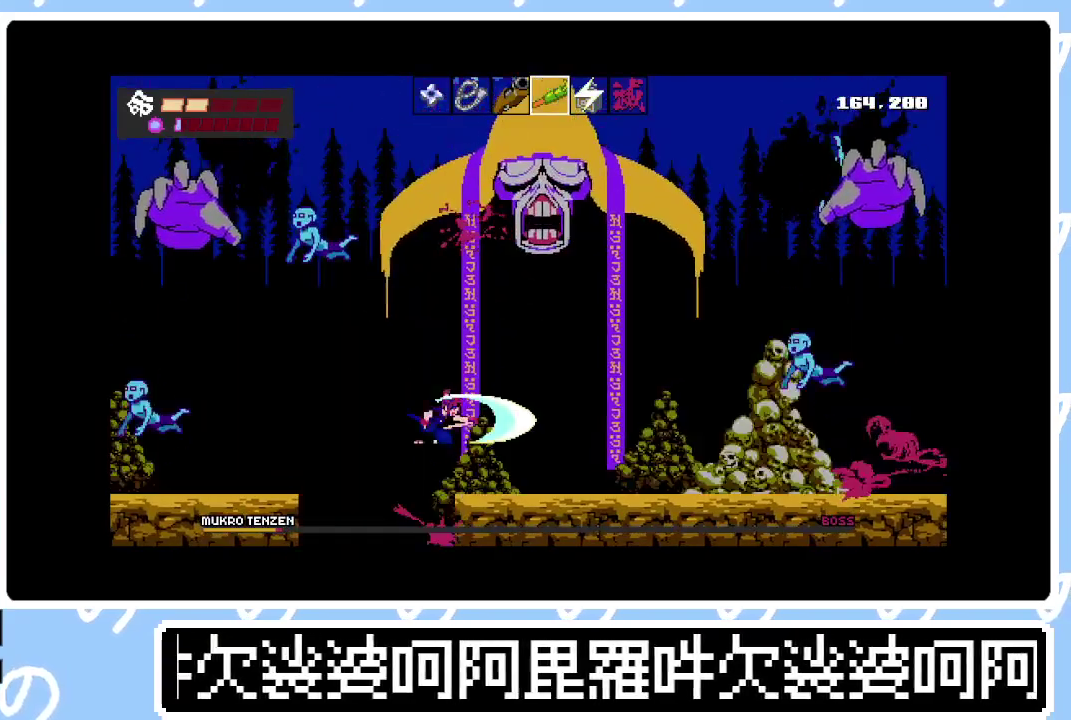
{"buttons": ["CROSS", "DPAD_UP"], "right_stick": "center", "events": [[33, "CROSS", "down"], [183, "CROSS", "up"], [233, "CROSS", "down"], [367, "CROSS", "up"], [400, "DPAD_RIGHT", "up"], [450, "CROSS", "down"]]}
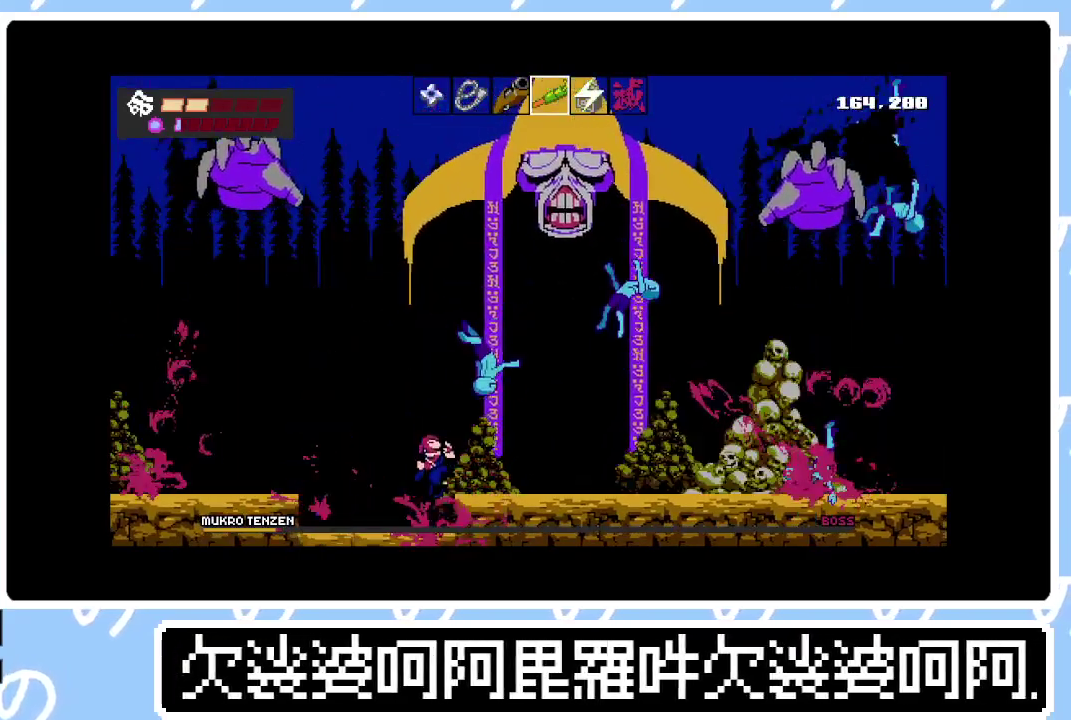
{"buttons": ["CROSS", "SQUARE", "DPAD_UP", "DPAD_RIGHT"], "right_stick": "center", "events": [[83, "DPAD_RIGHT", "down"], [150, "CROSS", "up"], [300, "CROSS", "down"], [400, "SQUARE", "down"]]}
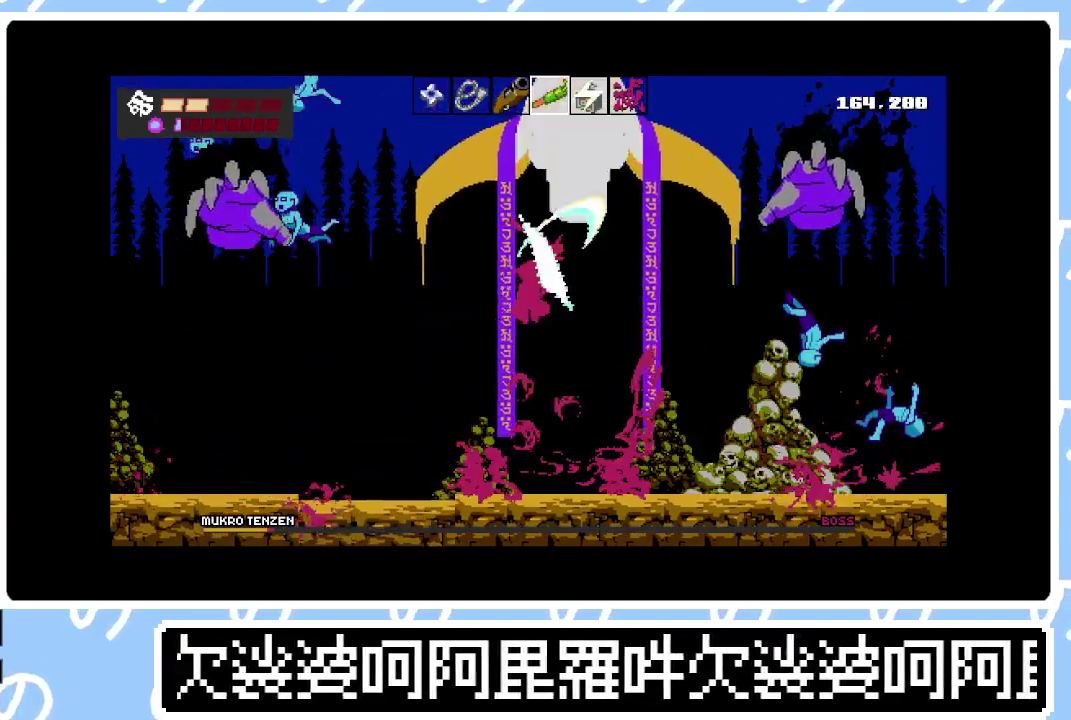
{"buttons": ["SQUARE", "DPAD_UP"], "right_stick": "center", "events": [[83, "DPAD_RIGHT", "up"], [100, "CROSS", "up"], [100, "SQUARE", "up"], [167, "SQUARE", "down"], [233, "SQUARE", "up"], [300, "SQUARE", "down"], [383, "SQUARE", "up"], [450, "SQUARE", "down"]]}
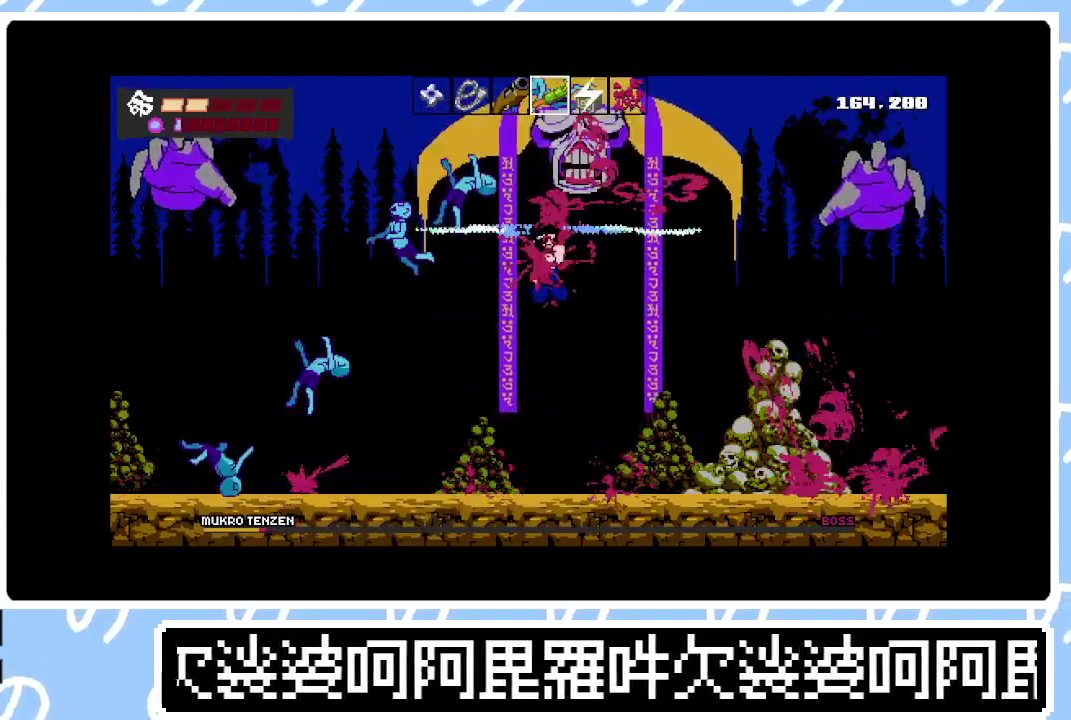
{"buttons": ["DPAD_RIGHT"], "right_stick": "center", "events": [[33, "SQUARE", "up"], [100, "SQUARE", "down"], [183, "SQUARE", "up"], [350, "DPAD_RIGHT", "down"], [383, "DPAD_UP", "up"]]}
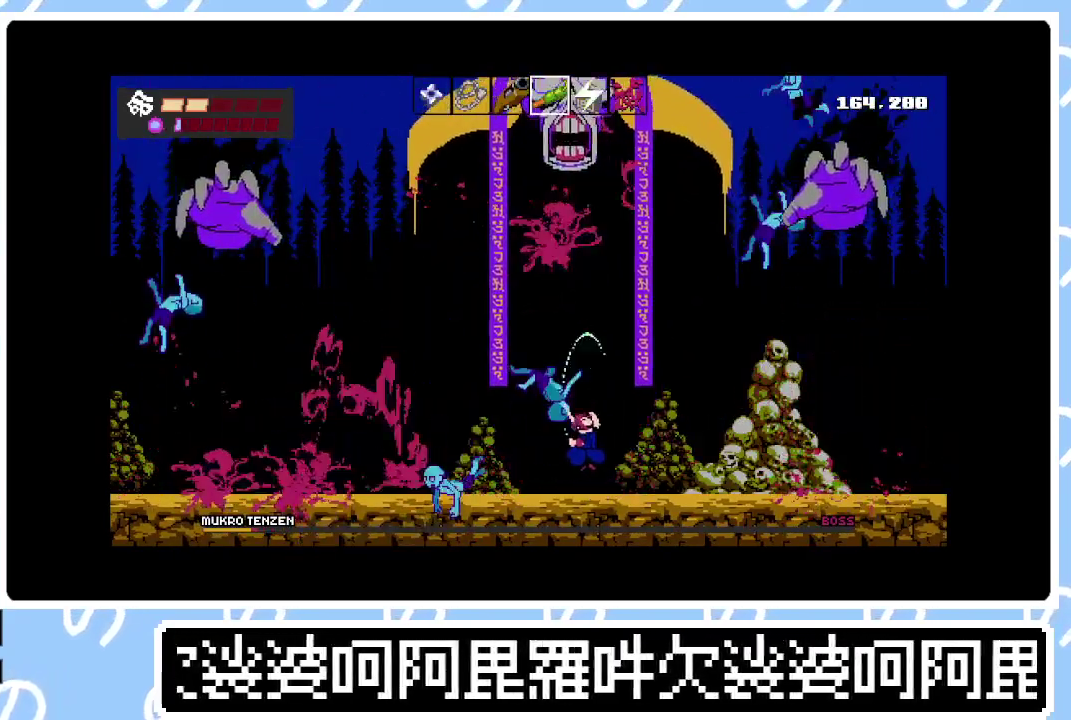
{"buttons": ["CROSS", "DPAD_UP", "DPAD_RIGHT"], "right_stick": "center", "events": [[117, "DPAD_RIGHT", "up"], [150, "CROSS", "down"], [183, "DPAD_UP", "down"], [233, "DPAD_LEFT", "down"], [317, "CROSS", "up"], [383, "DPAD_LEFT", "up"], [400, "DPAD_RIGHT", "down"], [450, "CROSS", "down"]]}
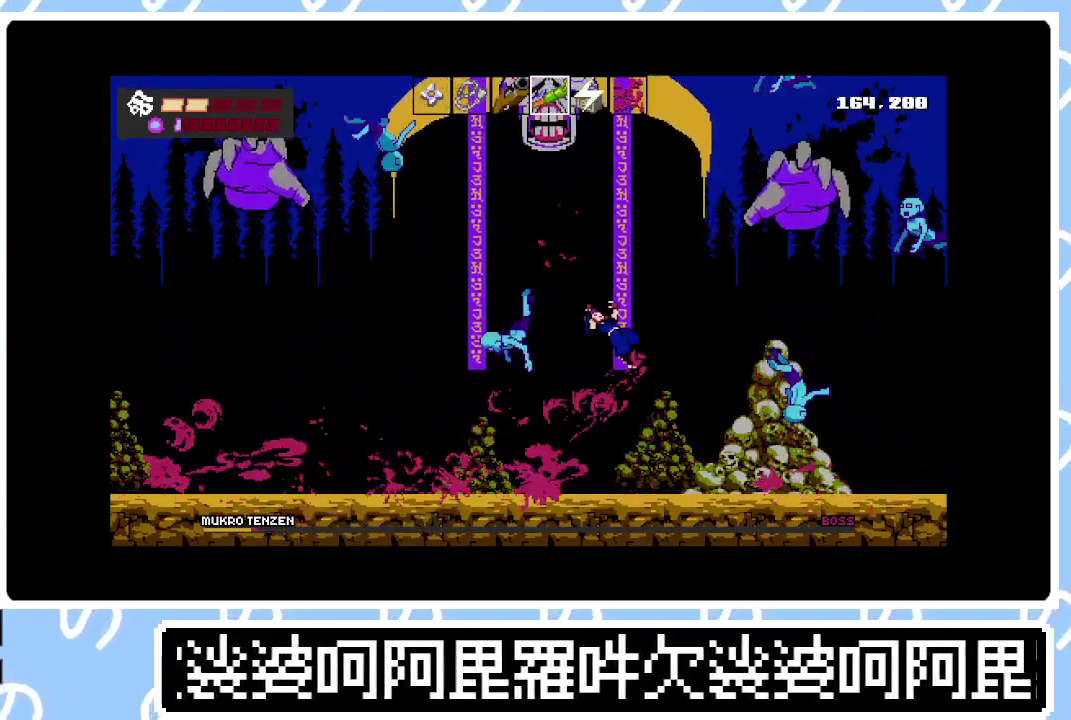
{"buttons": ["DPAD_UP"], "right_stick": "center", "events": [[17, "DPAD_RIGHT", "up"], [50, "DPAD_LEFT", "down"], [133, "SQUARE", "down"], [283, "SQUARE", "up"], [300, "CROSS", "up"], [350, "SQUARE", "down"], [400, "DPAD_LEFT", "up"], [450, "SQUARE", "up"]]}
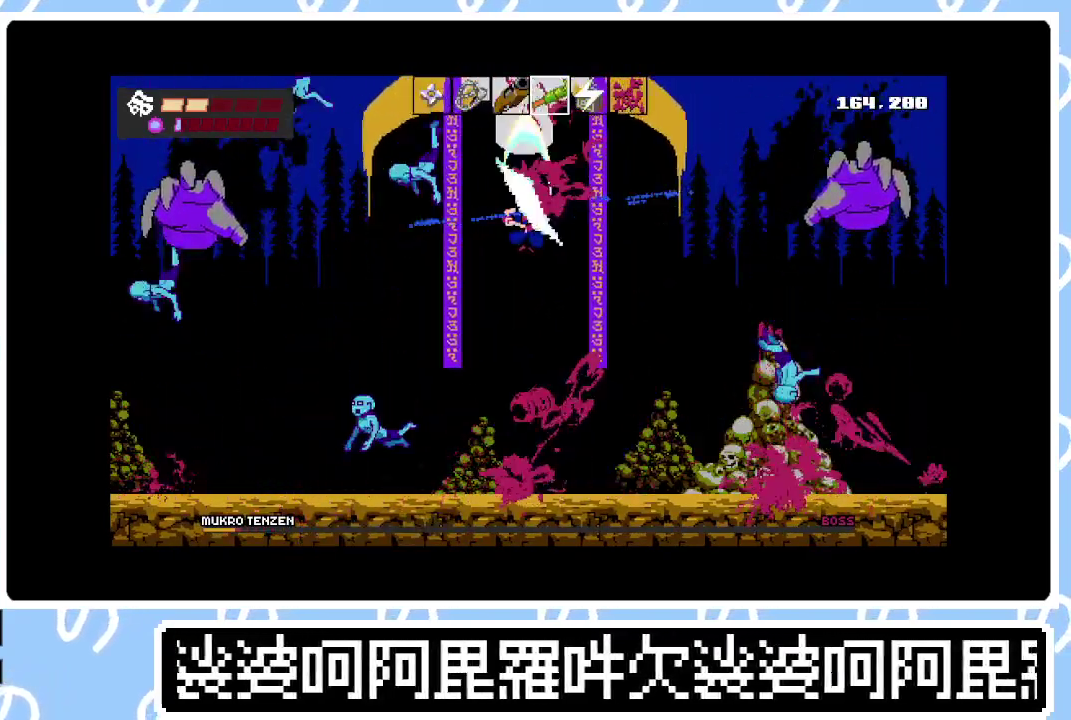
{"buttons": ["DPAD_UP"], "right_stick": "center", "events": [[17, "SQUARE", "down"], [83, "SQUARE", "up"], [150, "SQUARE", "down"], [233, "SQUARE", "up"], [300, "SQUARE", "down"], [417, "SQUARE", "up"]]}
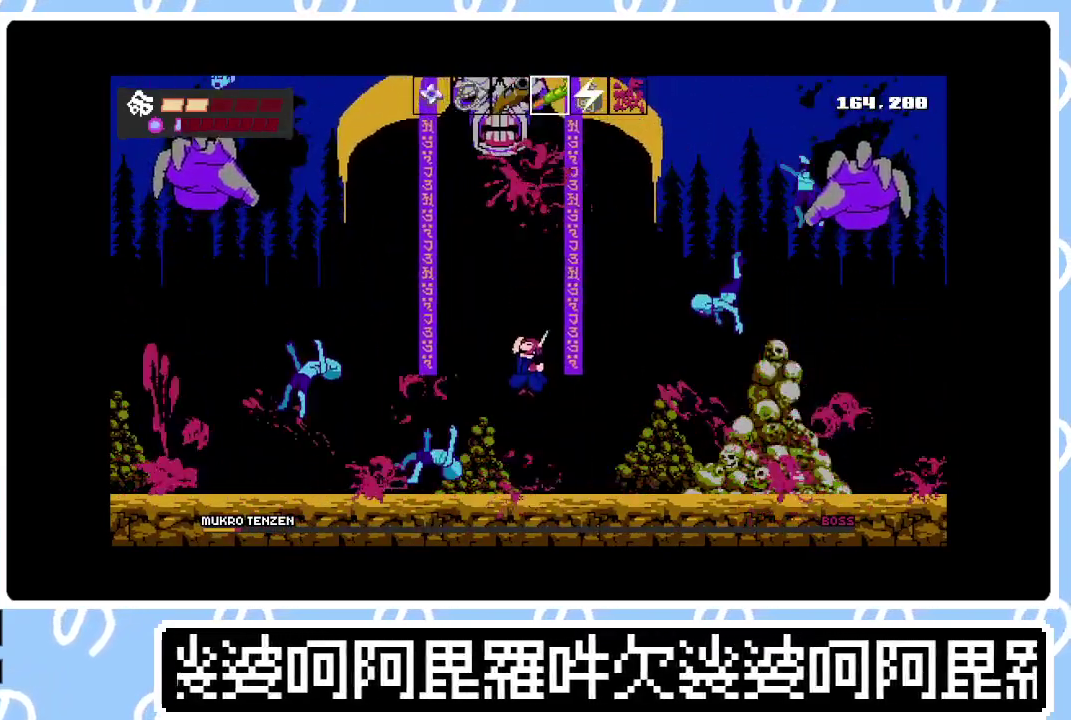
{"buttons": ["CROSS", "DPAD_LEFT"], "right_stick": "center", "events": [[67, "DPAD_LEFT", "down"], [83, "DPAD_UP", "up"], [283, "DPAD_LEFT", "up"], [383, "CROSS", "down"], [467, "DPAD_LEFT", "down"]]}
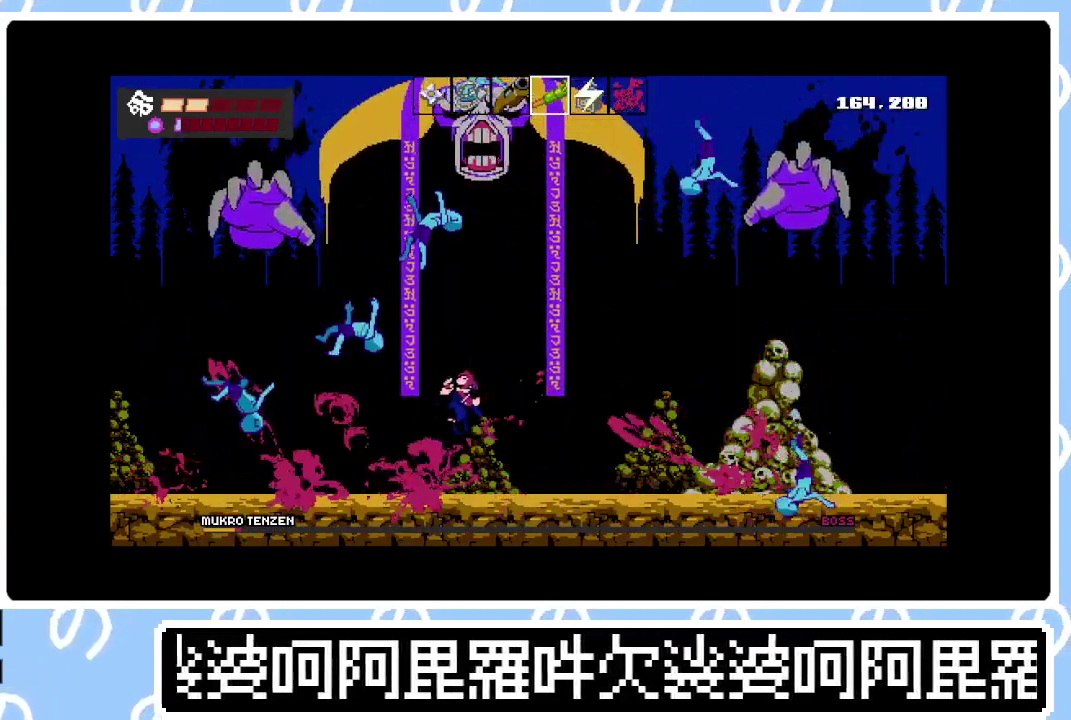
{"buttons": ["CROSS", "SQUARE", "DPAD_UP", "DPAD_LEFT"], "right_stick": "center", "events": [[33, "CROSS", "up"], [50, "DPAD_LEFT", "up"], [67, "DPAD_RIGHT", "down"], [200, "CROSS", "down"], [300, "DPAD_RIGHT", "up"], [300, "DPAD_UP", "down"], [317, "DPAD_LEFT", "down"], [333, "SQUARE", "down"], [450, "CROSS", "up"], [450, "SQUARE", "up"], [500, "CROSS", "down"], [500, "SQUARE", "down"]]}
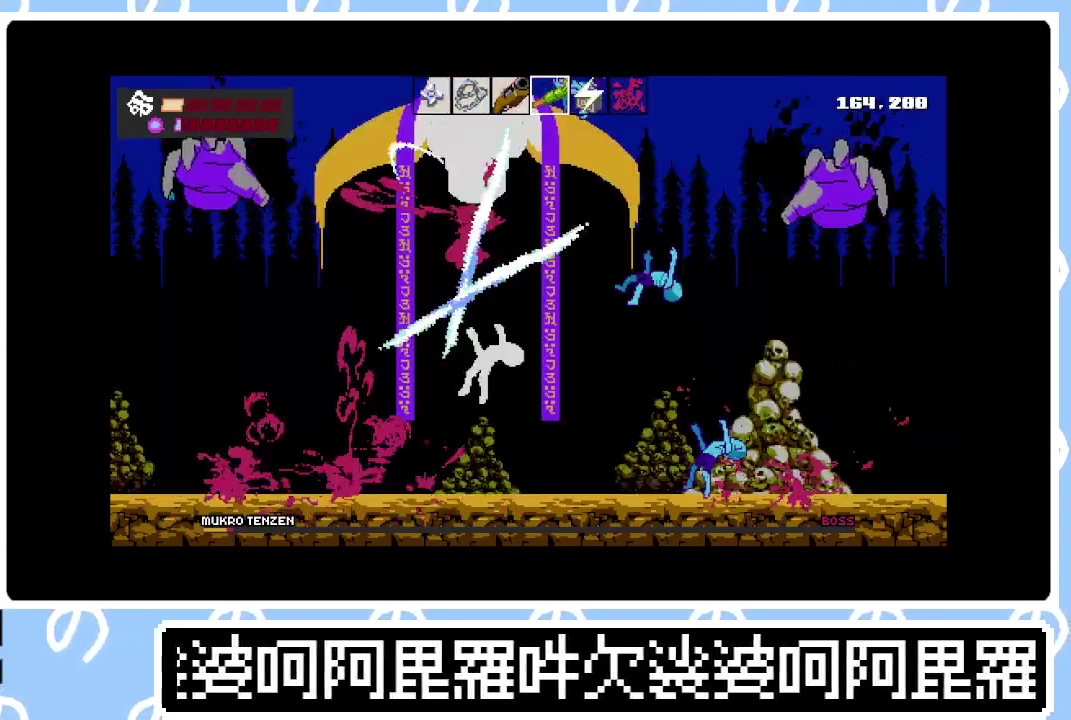
{"buttons": ["SQUARE", "DPAD_UP"], "right_stick": "center", "events": [[50, "DPAD_LEFT", "up"], [83, "CROSS", "up"], [100, "SQUARE", "up"], [167, "SQUARE", "down"], [233, "SQUARE", "up"], [300, "SQUARE", "down"], [383, "SQUARE", "up"], [450, "SQUARE", "down"]]}
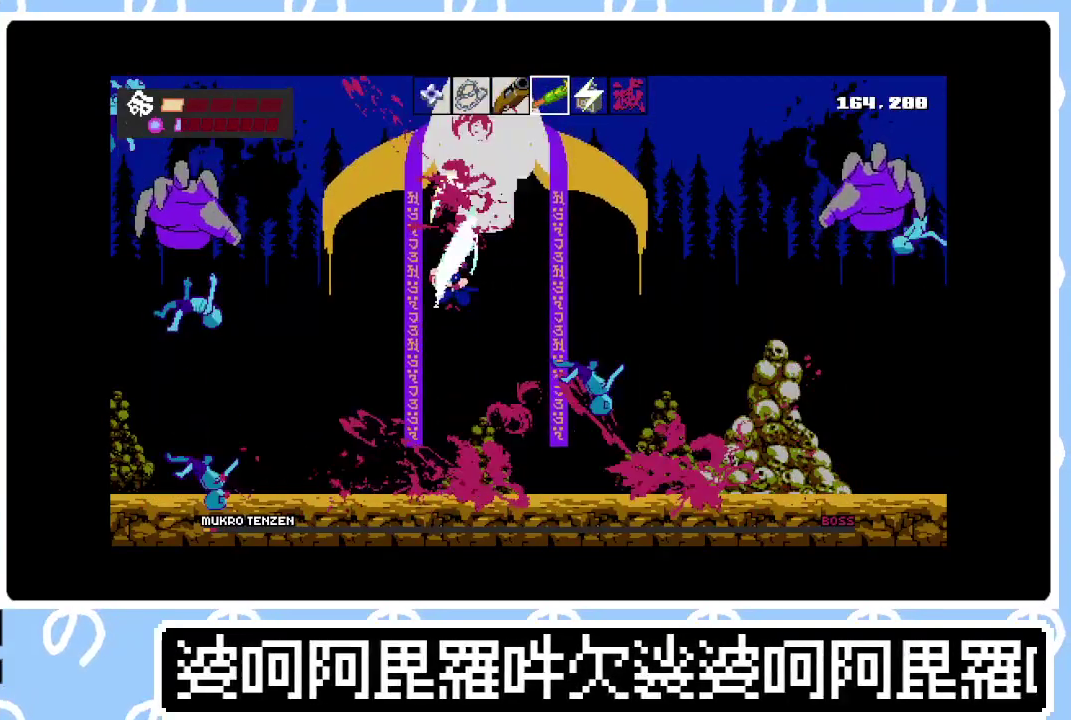
{"buttons": ["DPAD_UP"], "right_stick": "center", "events": [[33, "SQUARE", "up"], [83, "SQUARE", "down"], [183, "SQUARE", "up"], [233, "SQUARE", "down"], [317, "SQUARE", "up"], [383, "SQUARE", "down"], [483, "SQUARE", "up"]]}
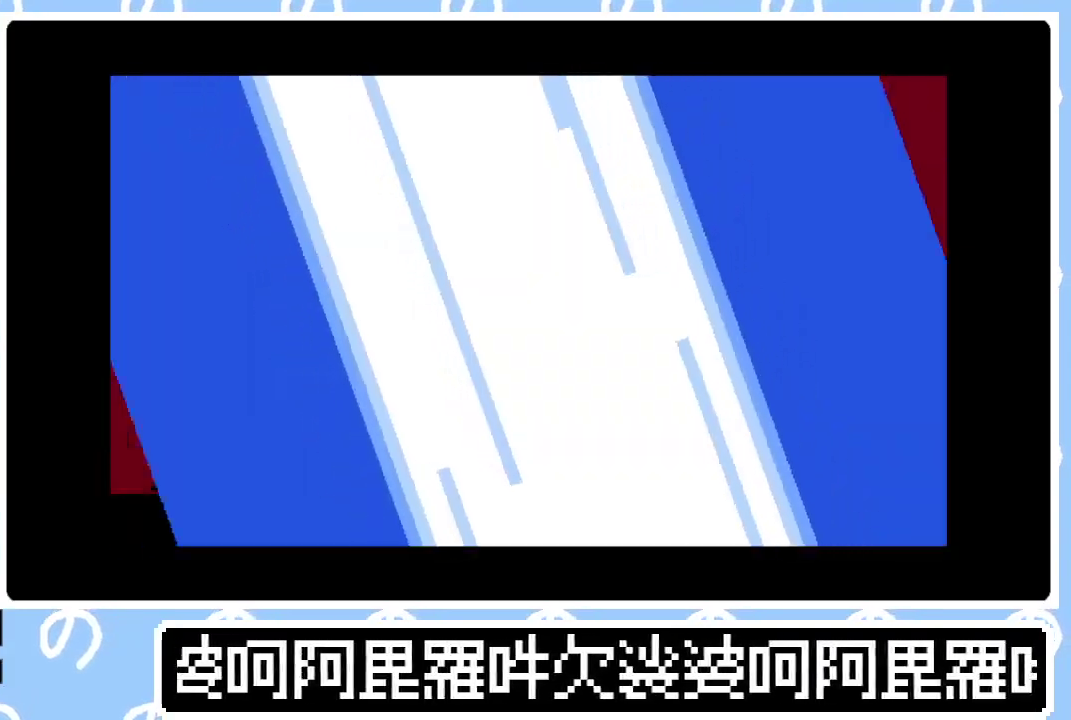
{"buttons": ["CROSS", "SQUARE", "DPAD_RIGHT"], "right_stick": "center", "events": [[17, "DPAD_UP", "up"], [33, "DPAD_RIGHT", "down"], [233, "DPAD_RIGHT", "up"], [367, "DPAD_RIGHT", "down"], [467, "SQUARE", "down"], [483, "CROSS", "down"]]}
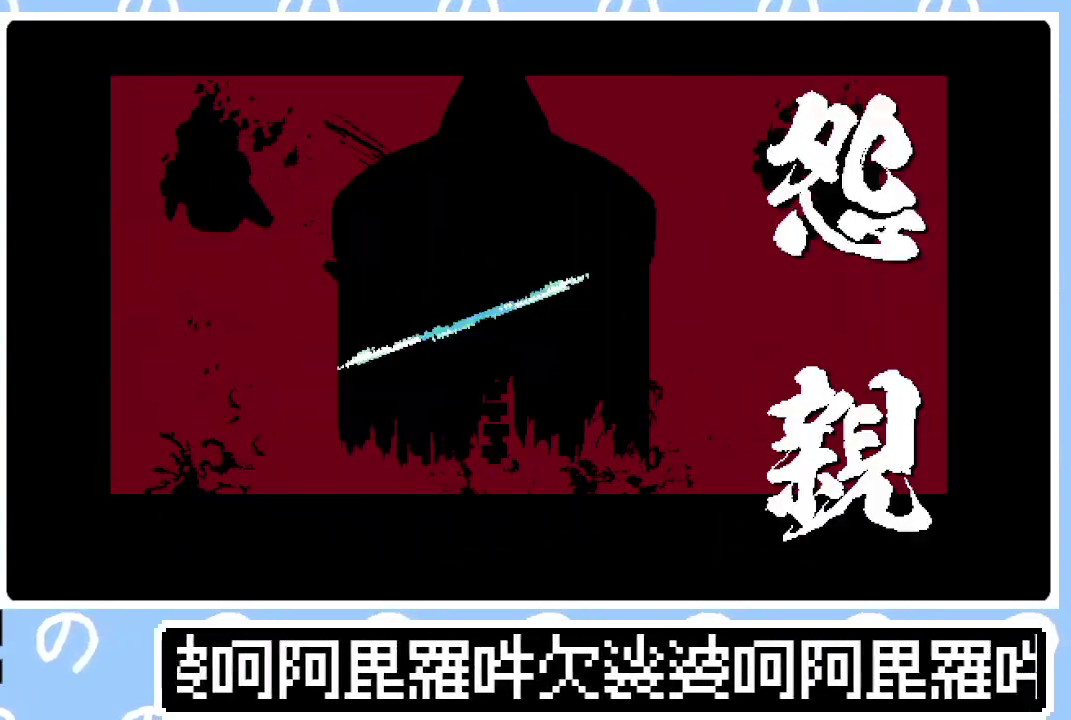
{"buttons": ["CIRCLE", "DPAD_RIGHT"], "right_stick": "center", "events": [[50, "CROSS", "up"], [50, "DPAD_RIGHT", "up"], [50, "SQUARE", "up"], [233, "DPAD_RIGHT", "down"], [333, "DPAD_RIGHT", "up"], [350, "SQUARE", "down"], [450, "DPAD_RIGHT", "down"], [450, "SQUARE", "up"], [500, "CIRCLE", "down"]]}
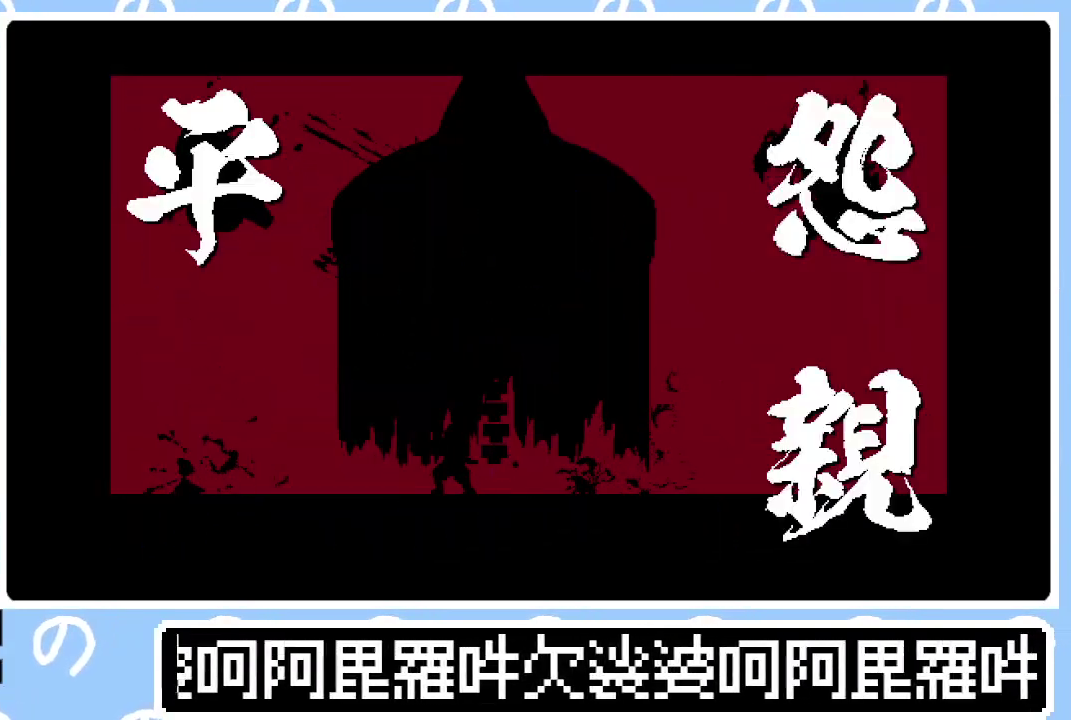
{"buttons": [], "right_stick": "center", "events": [[50, "SQUARE", "down"], [67, "CIRCLE", "up"], [67, "DPAD_RIGHT", "up"], [133, "SQUARE", "up"], [217, "SQUARE", "down"], [283, "SQUARE", "up"], [333, "DPAD_RIGHT", "down"], [350, "SQUARE", "down"], [417, "SQUARE", "up"], [500, "DPAD_RIGHT", "up"]]}
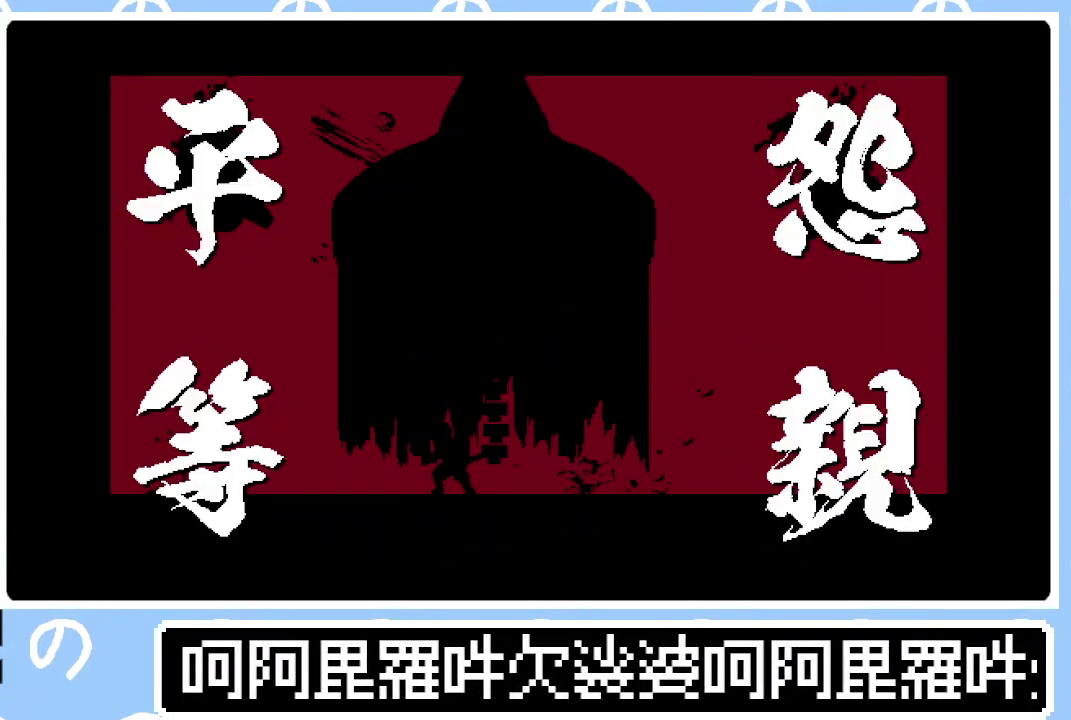
{"buttons": [], "right_stick": "center", "events": [[17, "SQUARE", "down"], [83, "SQUARE", "up"], [183, "SQUARE", "down"], [283, "SQUARE", "up"], [400, "CIRCLE", "down"], [500, "CIRCLE", "up"]]}
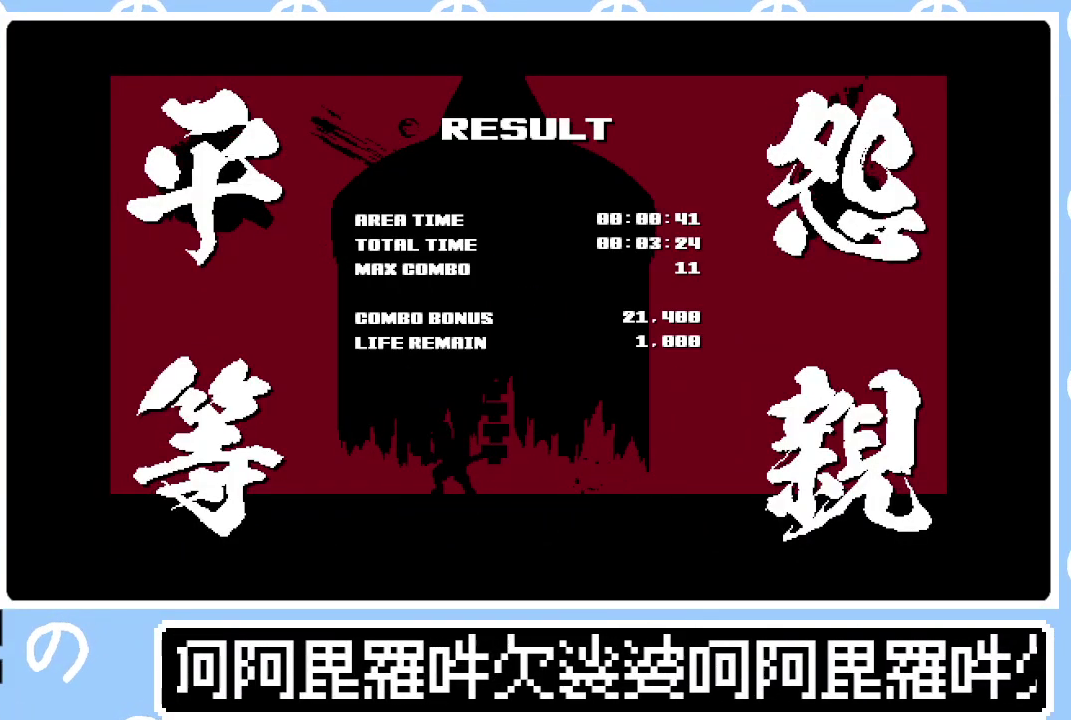
{"buttons": [], "right_stick": "center", "events": [[83, "CIRCLE", "down"], [133, "CIRCLE", "up"], [217, "CIRCLE", "down"], [283, "CIRCLE", "up"], [383, "SQUARE", "down"], [450, "SQUARE", "up"]]}
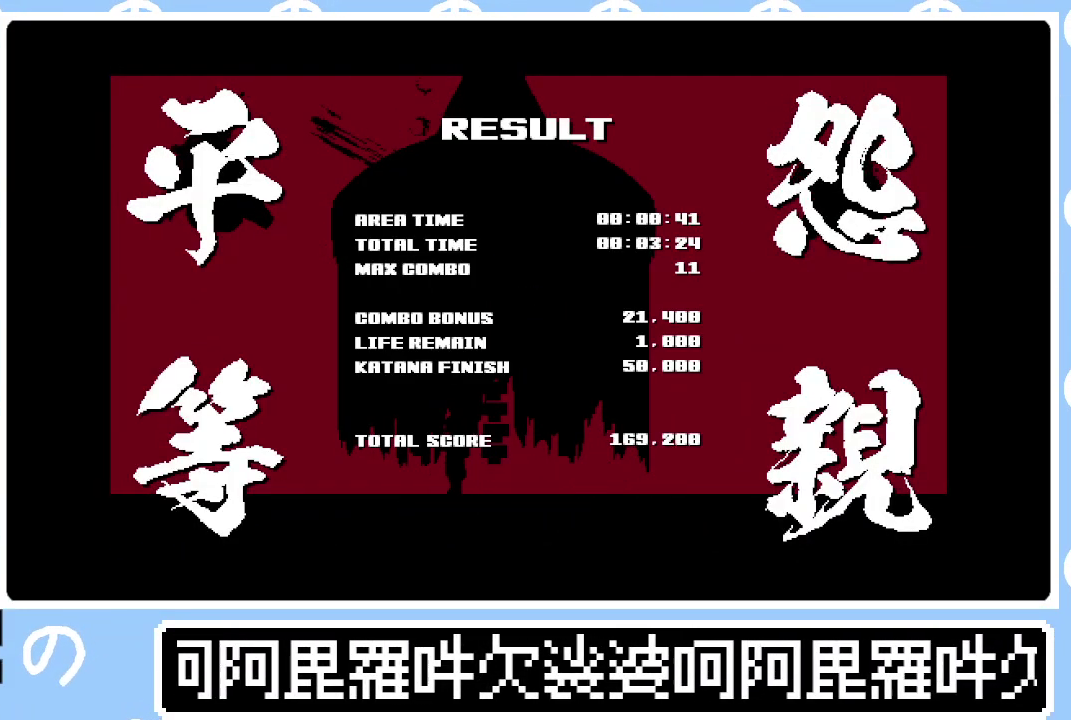
{"buttons": [], "right_stick": "center", "events": [[283, "CIRCLE", "down"], [350, "CIRCLE", "up"], [433, "CIRCLE", "down"], [483, "CIRCLE", "up"]]}